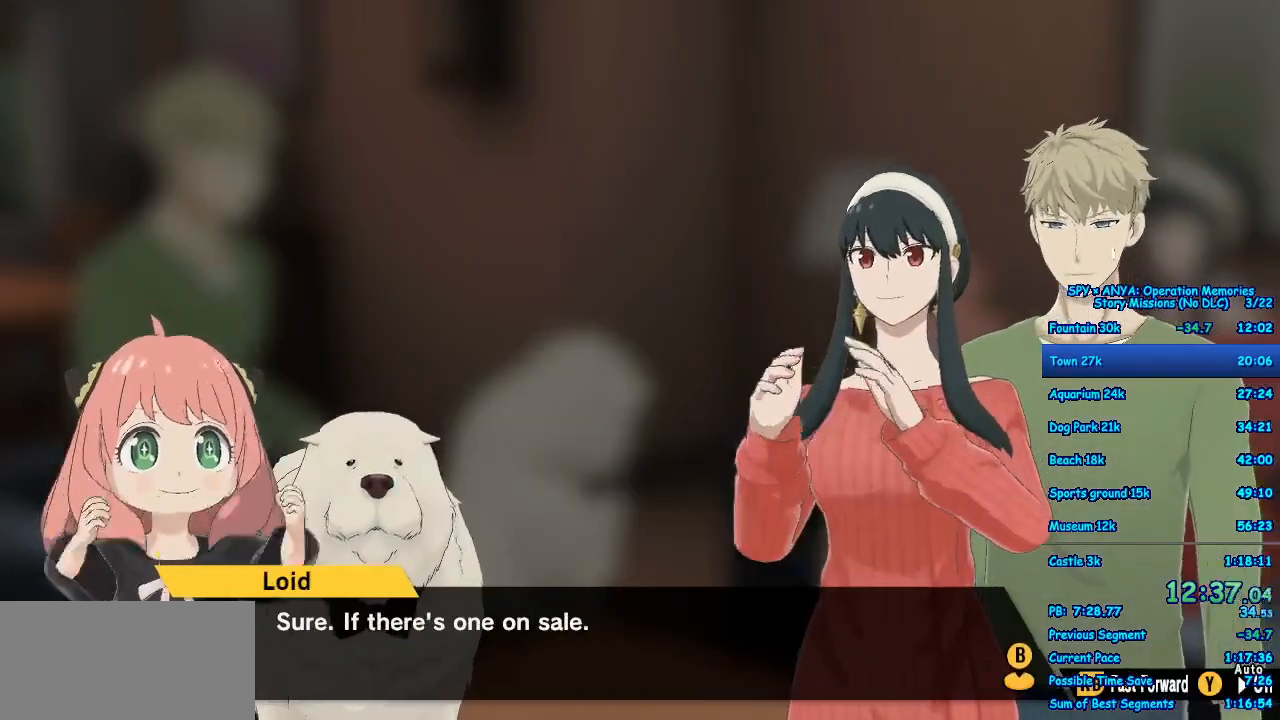
Gameplay with a controller (Xbox layout); each line is a JSON object with the inputs held at the frame after it (dt_ms = milliseconds from this image to that frame). "events" lists button and stick changes between this image and that frame as [ms after this image, input, new state], when the widget could be followed in between. Not read: DPAD_DOWN DPAD_LEFT DPAD_RIGHT DPAD_UP L2 L3 R2 R3.
{"dt_ms": 1000, "buttons": ["R1"], "left_stick": "center", "right_stick": "center"}
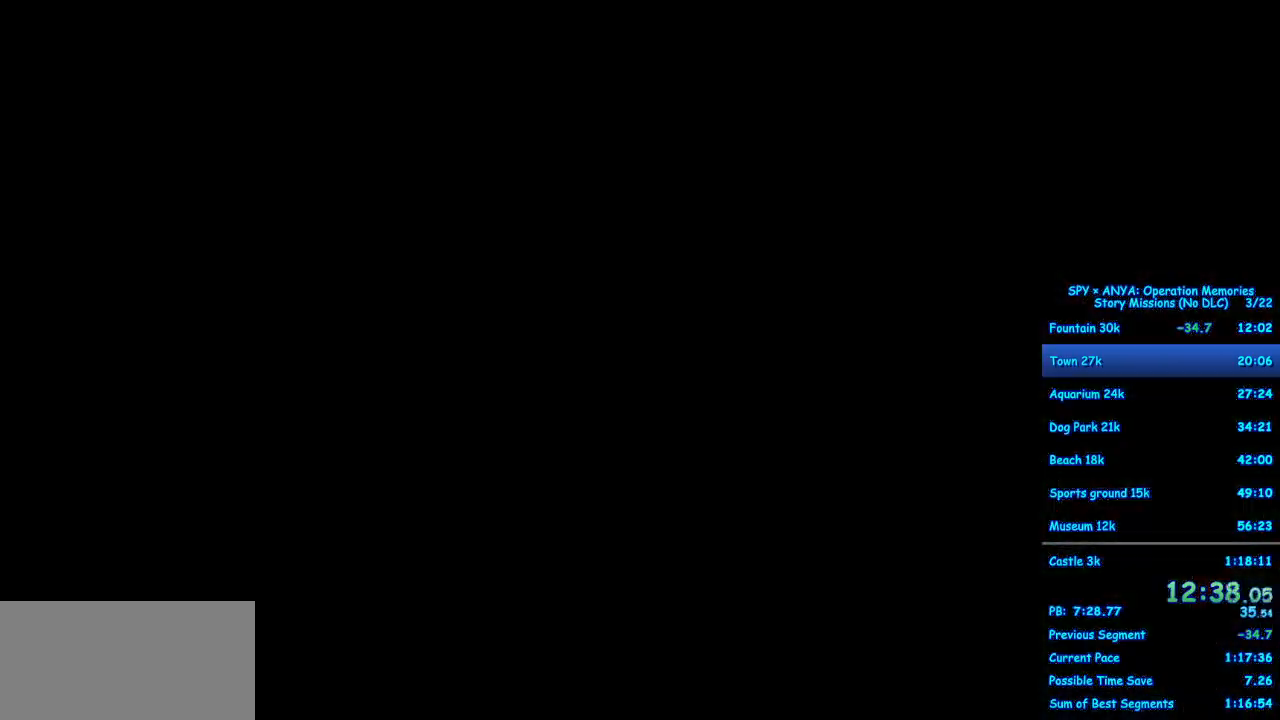
{"dt_ms": 500, "buttons": ["R1"], "left_stick": "center", "right_stick": "center", "events": []}
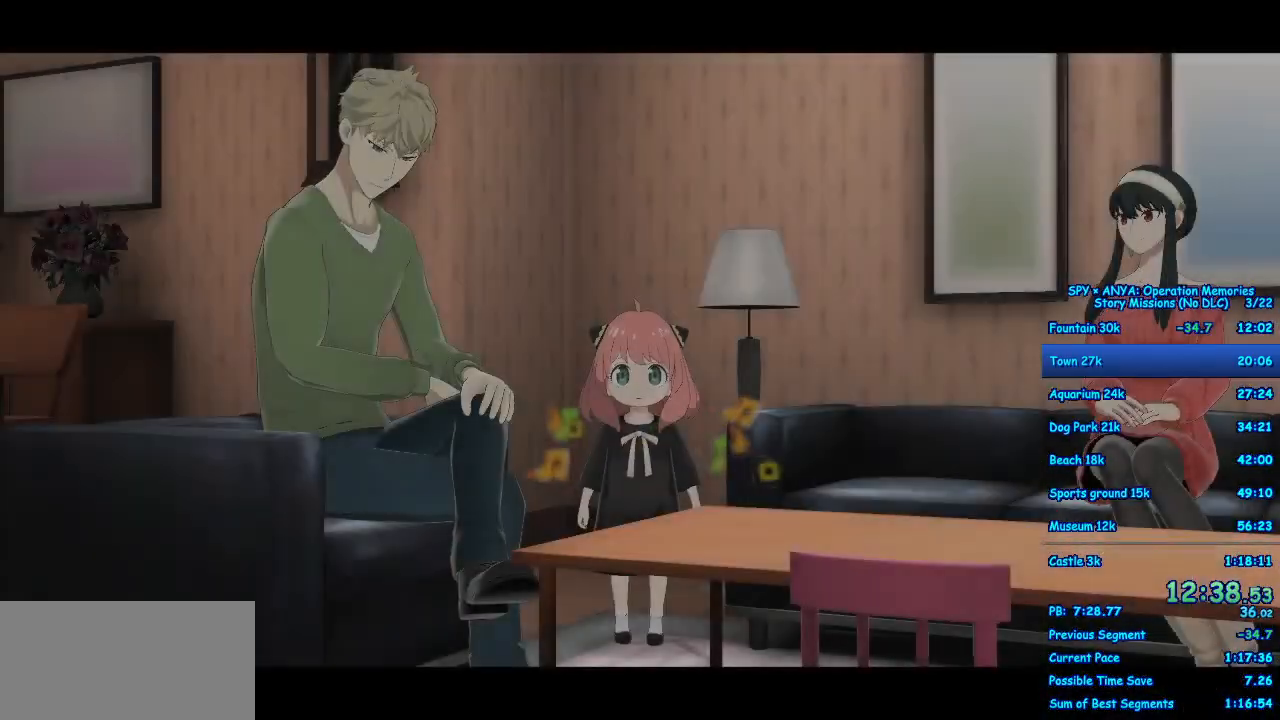
{"dt_ms": 500, "buttons": ["R1"], "left_stick": "center", "right_stick": "center", "events": []}
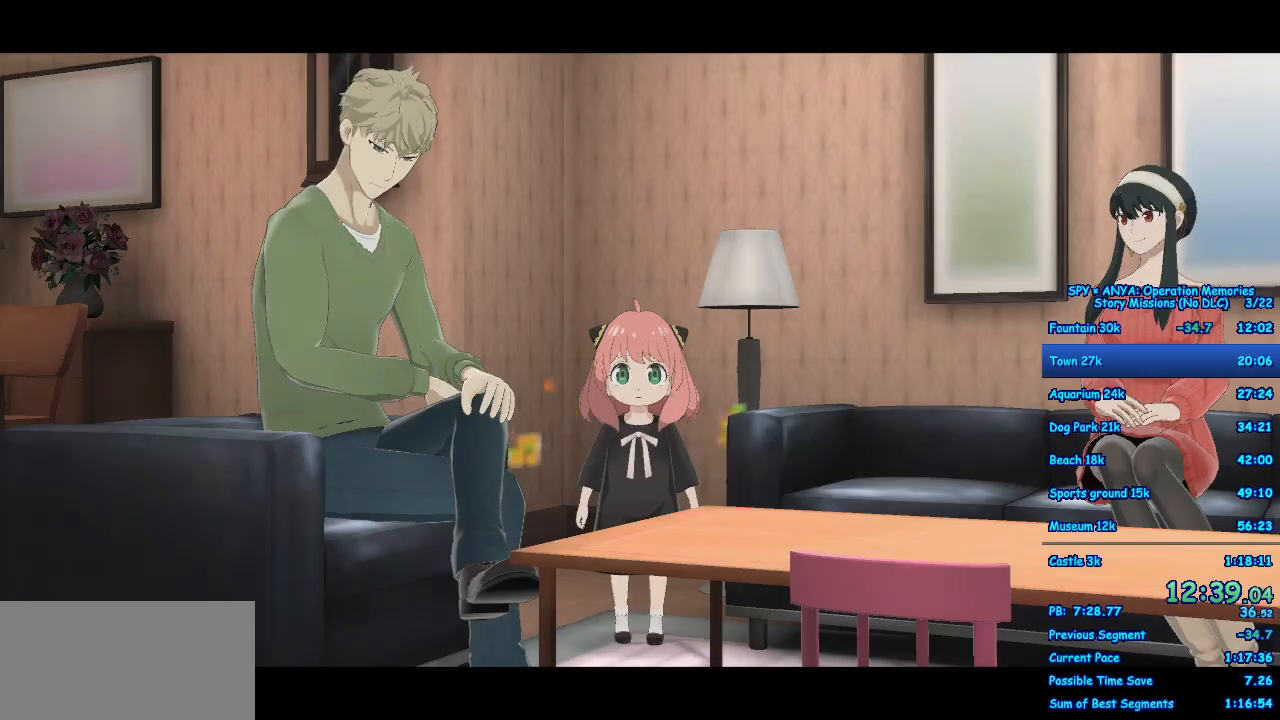
{"dt_ms": 500, "buttons": ["R1"], "left_stick": "center", "right_stick": "center", "events": []}
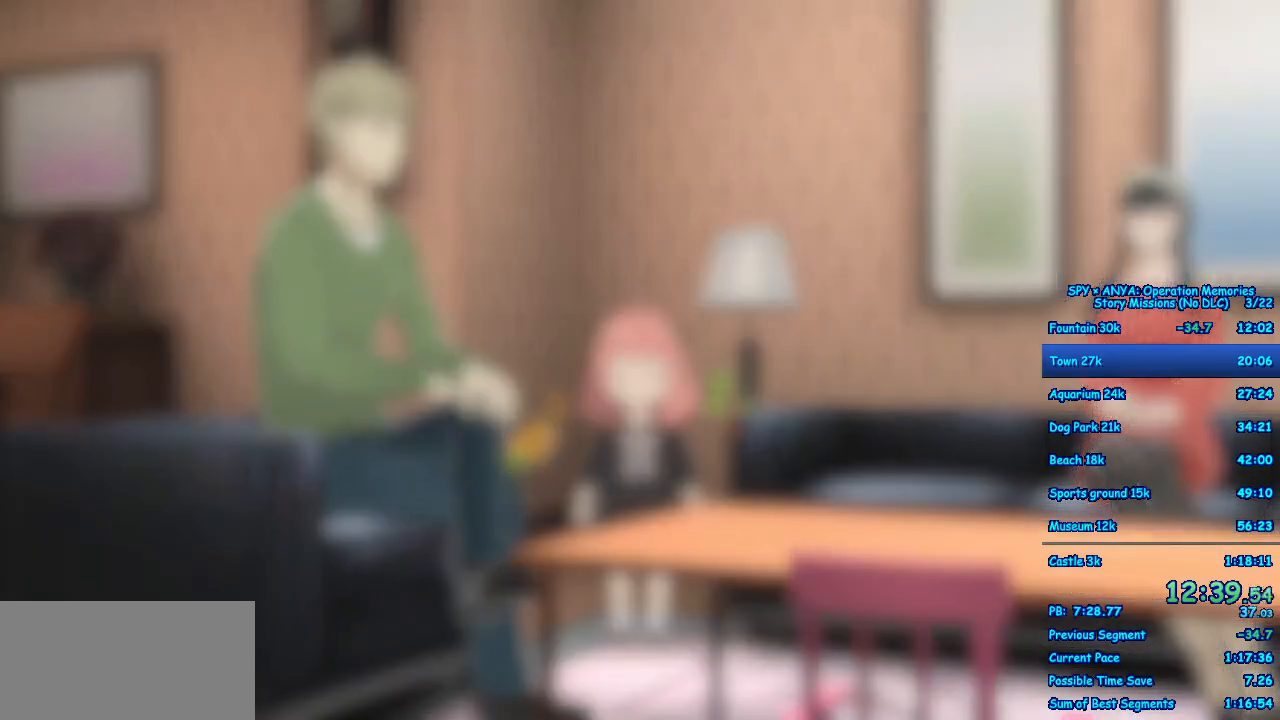
{"dt_ms": 500, "buttons": ["R1"], "left_stick": "center", "right_stick": "center", "events": []}
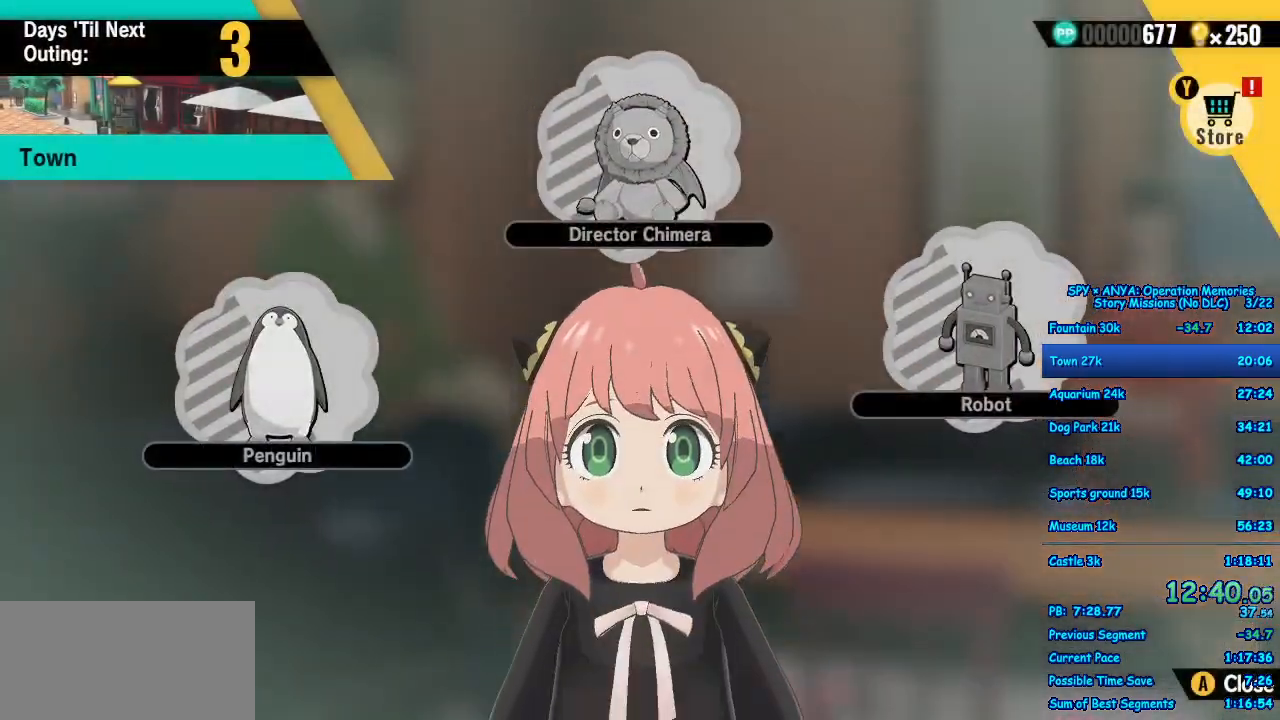
{"dt_ms": 500, "buttons": [], "left_stick": "center", "right_stick": "center", "events": [[50, "R1", "up"], [267, "B", "down"], [333, "B", "up"], [433, "B", "down"], [500, "B", "up"]]}
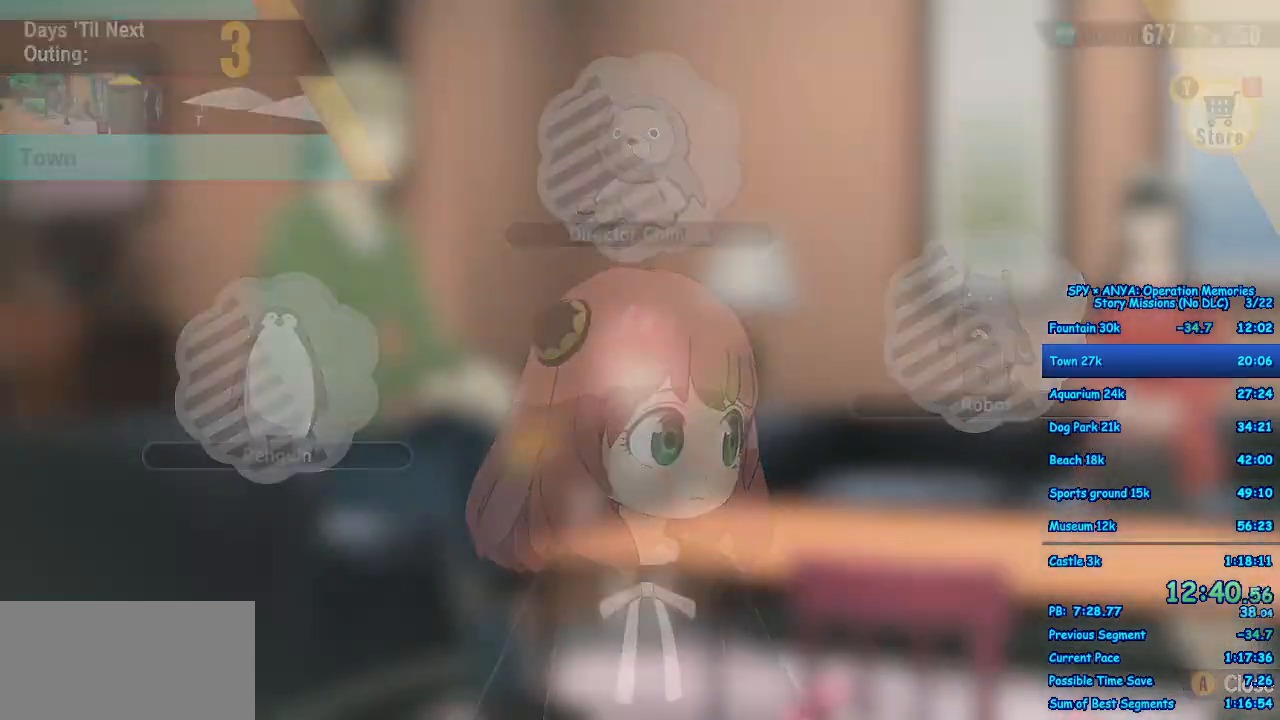
{"dt_ms": 500, "buttons": [], "left_stick": "center", "right_stick": "center", "events": []}
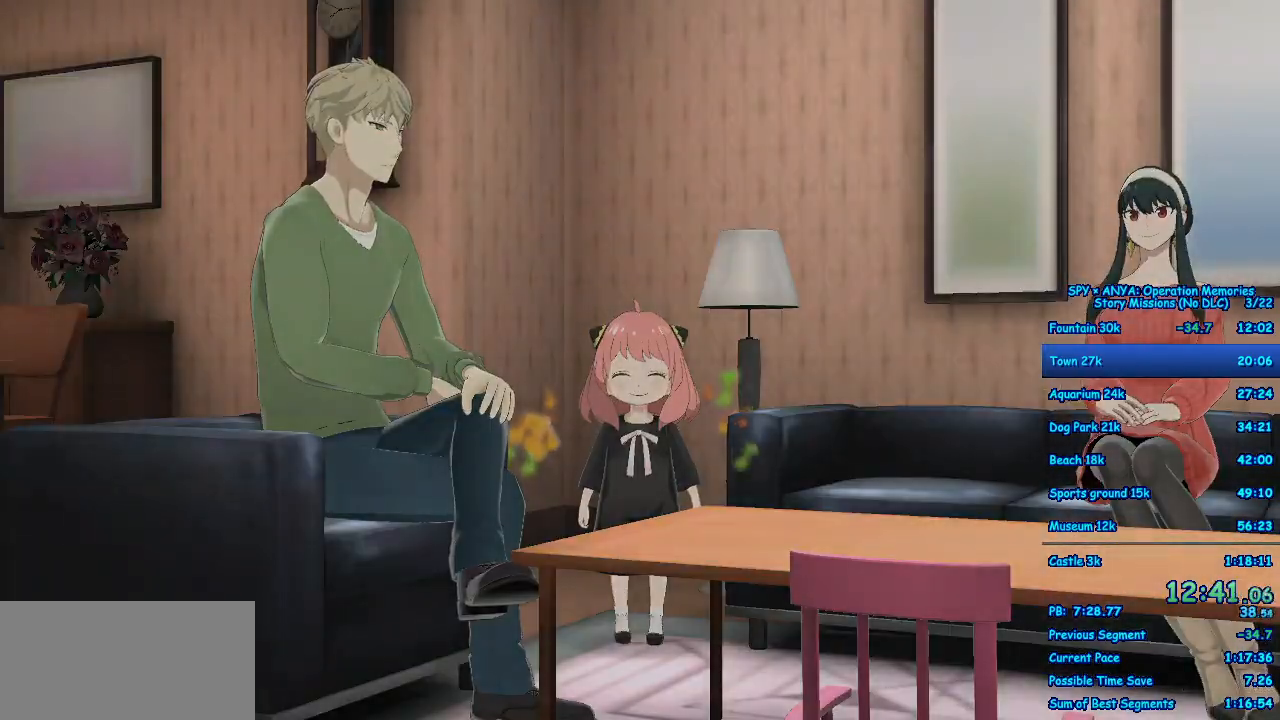
{"dt_ms": 500, "buttons": [], "left_stick": "center", "right_stick": "center", "events": []}
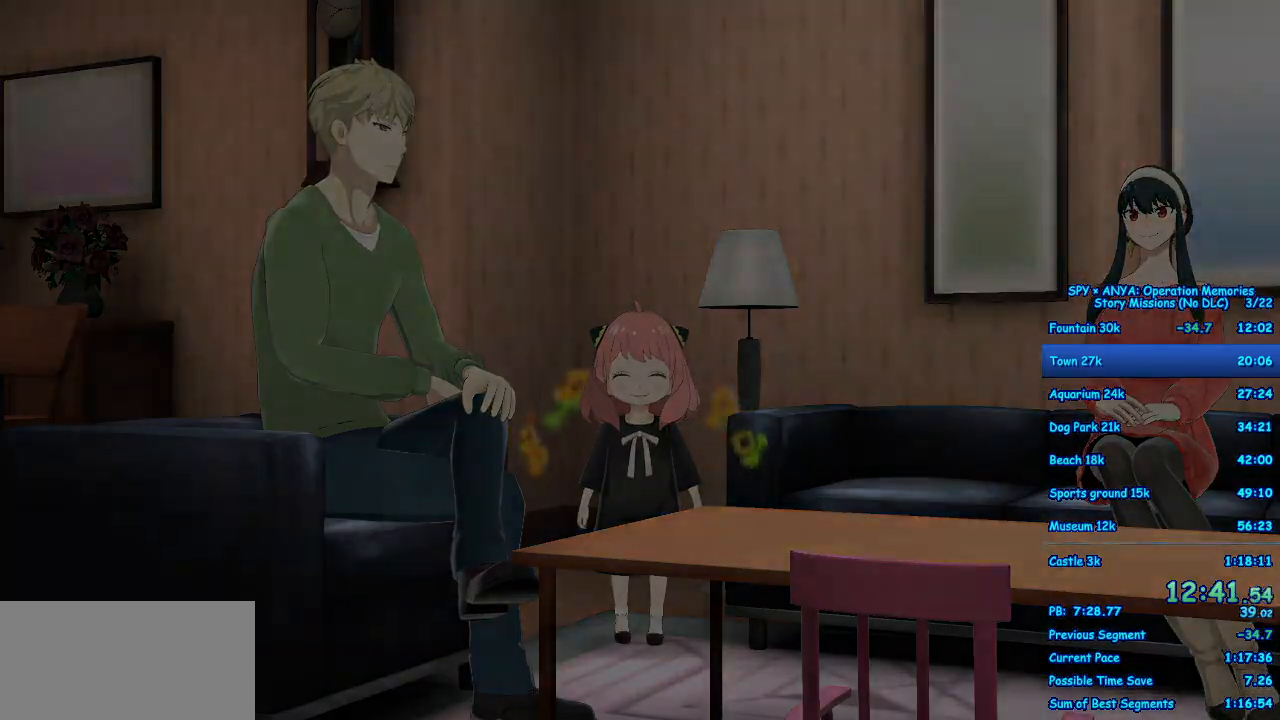
{"dt_ms": 500, "buttons": [], "left_stick": "center", "right_stick": "center", "events": []}
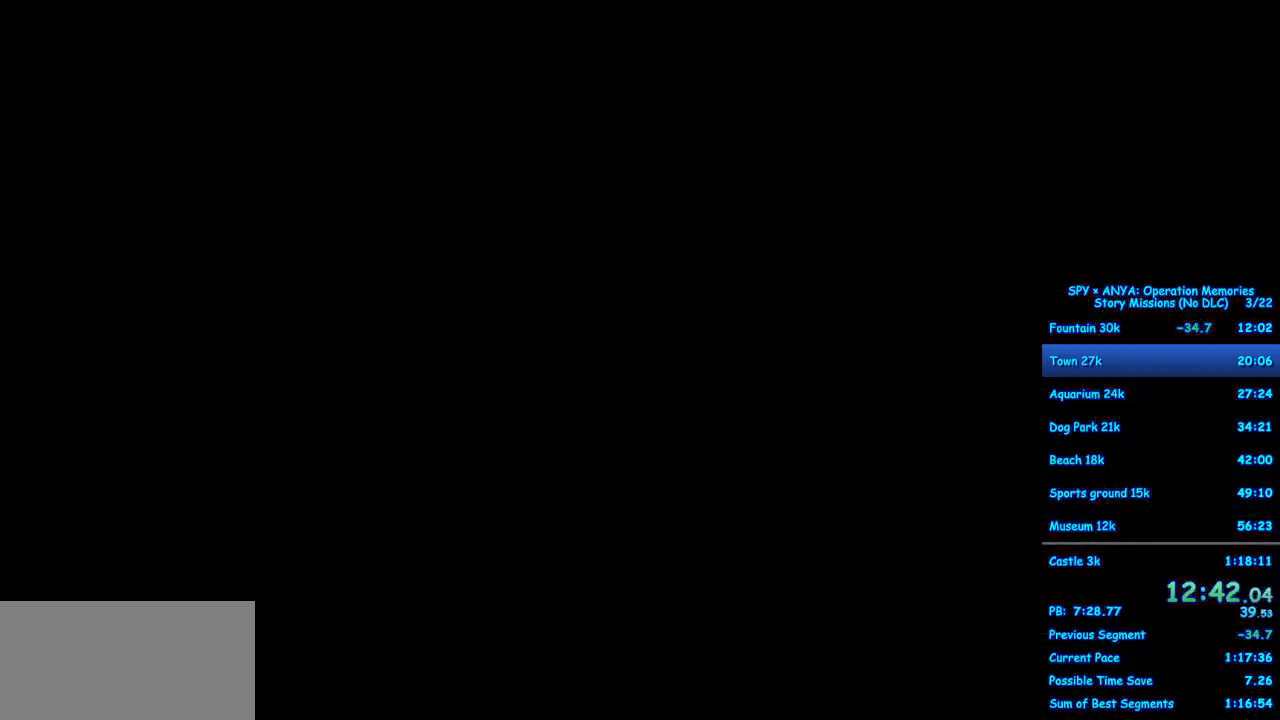
{"dt_ms": 500, "buttons": ["B"], "left_stick": "center", "right_stick": "center", "events": [[333, "B", "down"]]}
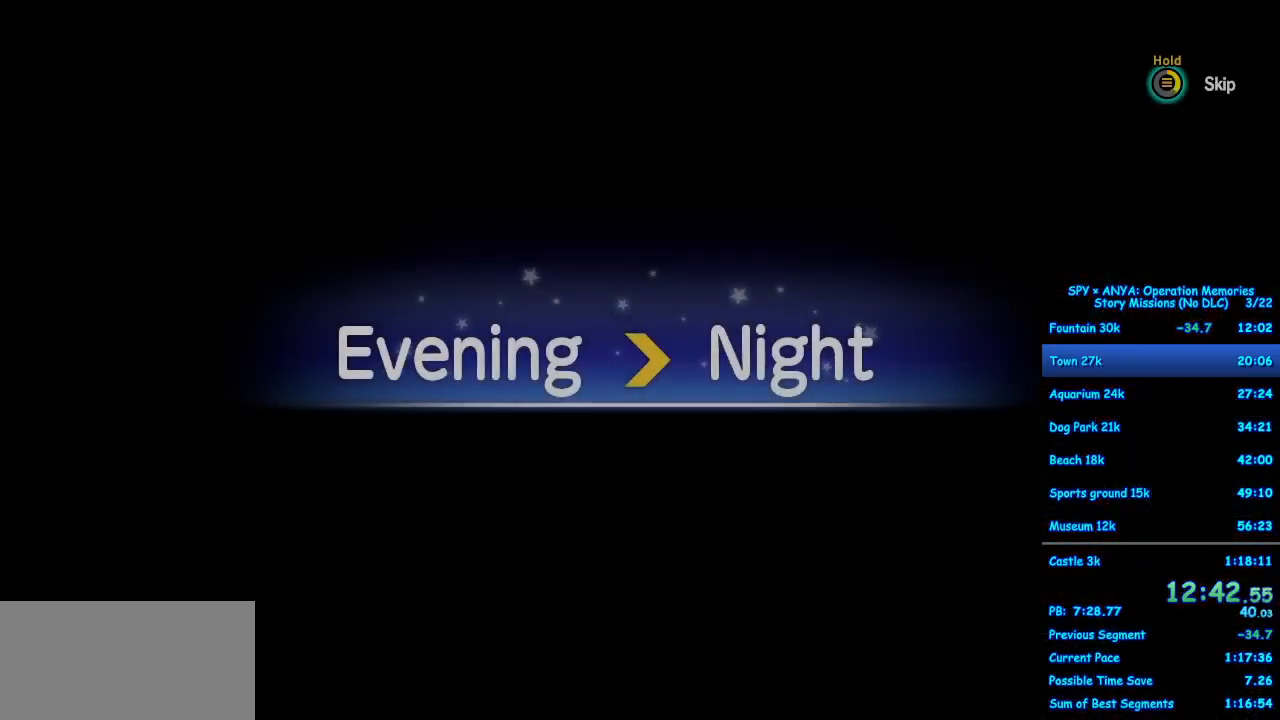
{"dt_ms": 500, "buttons": ["B"], "left_stick": "center", "right_stick": "center", "events": []}
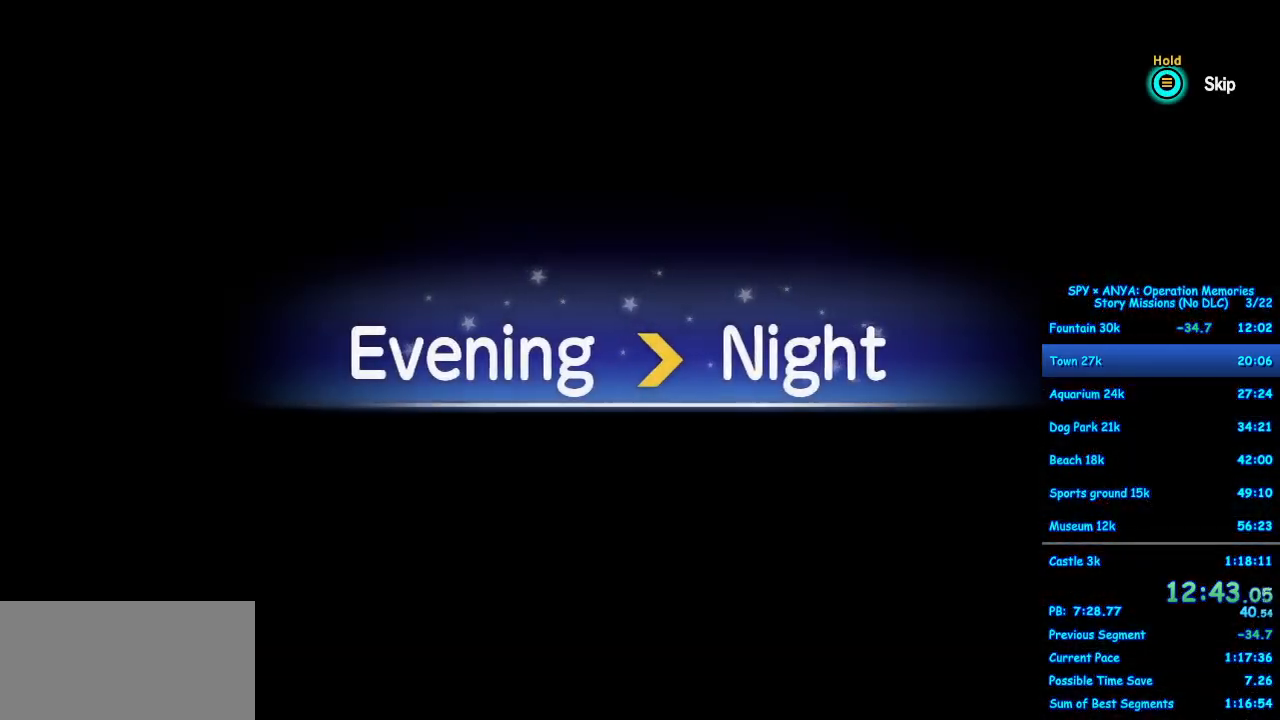
{"dt_ms": 500, "buttons": [], "left_stick": "center", "right_stick": "center", "events": [[233, "B", "up"]]}
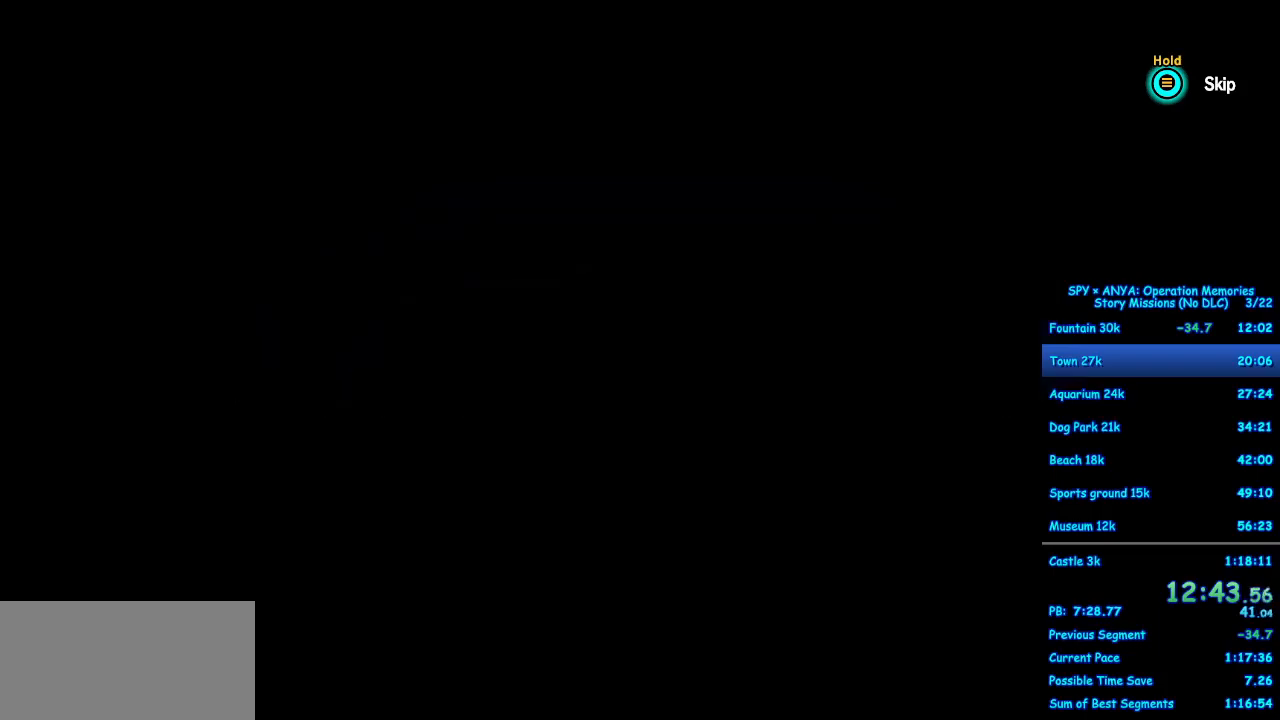
{"dt_ms": 500, "buttons": [], "left_stick": "center", "right_stick": "center", "events": []}
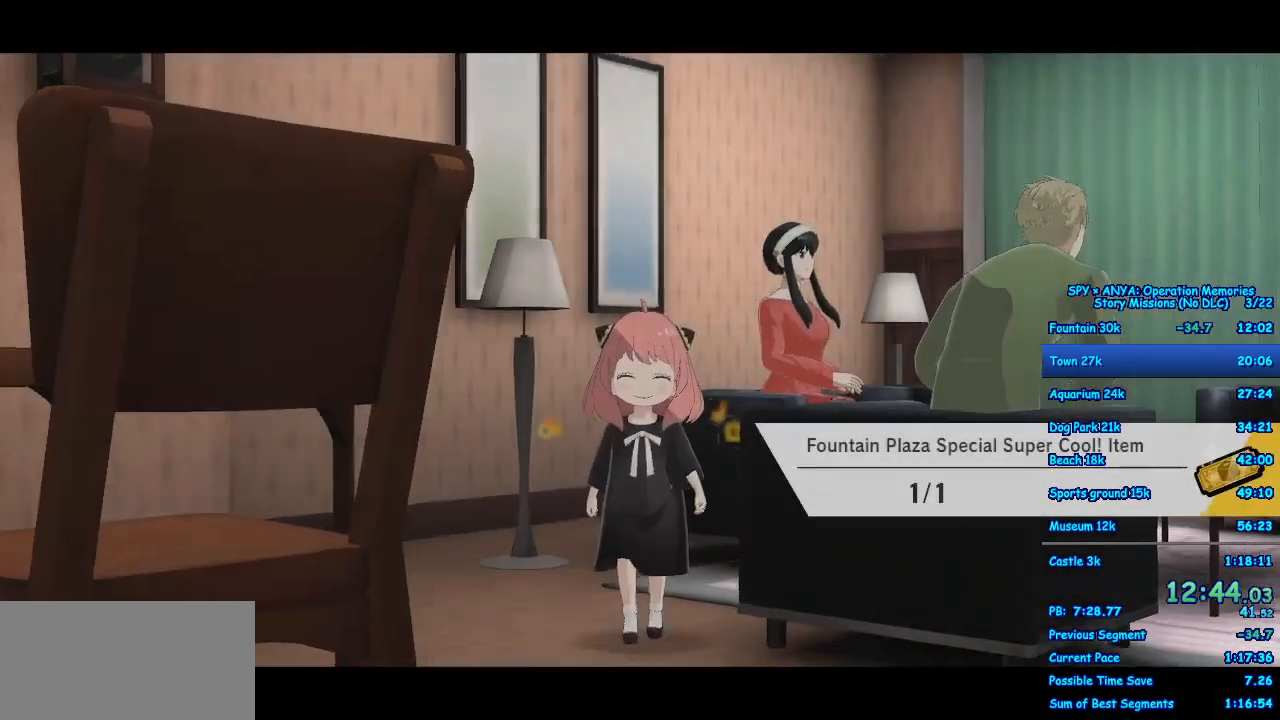
{"dt_ms": 500, "buttons": [], "left_stick": "center", "right_stick": "center", "events": []}